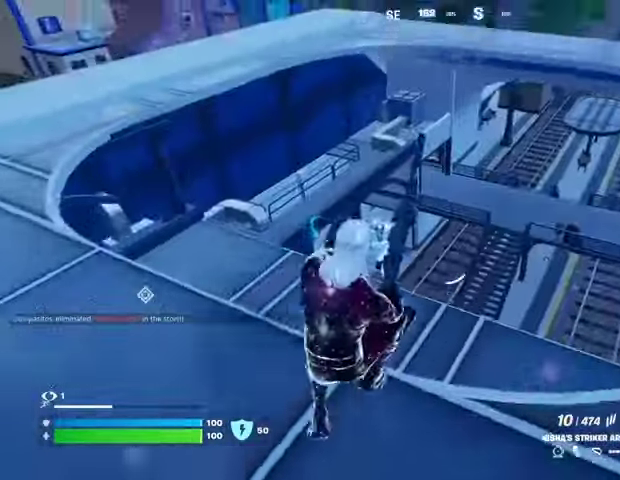
Gameplay with a controller (PlayStation layout); each line is a JSON object with the inputs held at the frame after it. "events" lists button and stick changes between this image and that frame as [ms after this image, input, new state], when the widget could be followed in between. Not read: L1 L2 R1 R2.
{"buttons": [], "left_stick": "up", "right_stick": "center", "events": [[100, "right_stick", "right"], [300, "left_stick", "up"], [333, "right_stick", "center"]]}
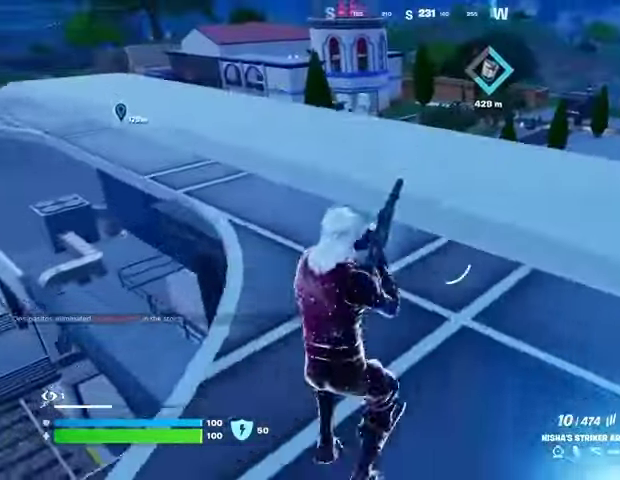
{"buttons": [], "left_stick": "up-left", "right_stick": "right", "events": [[267, "CROSS", "down"], [367, "CROSS", "up"], [500, "left_stick", "up-left"], [500, "right_stick", "right"]]}
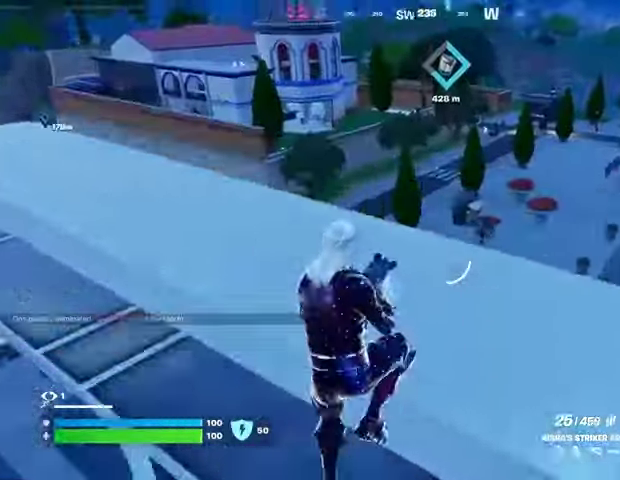
{"buttons": ["SQUARE"], "left_stick": "up-left", "right_stick": "center", "events": [[200, "right_stick", "center"], [333, "SQUARE", "down"], [400, "SQUARE", "up"], [467, "SQUARE", "down"]]}
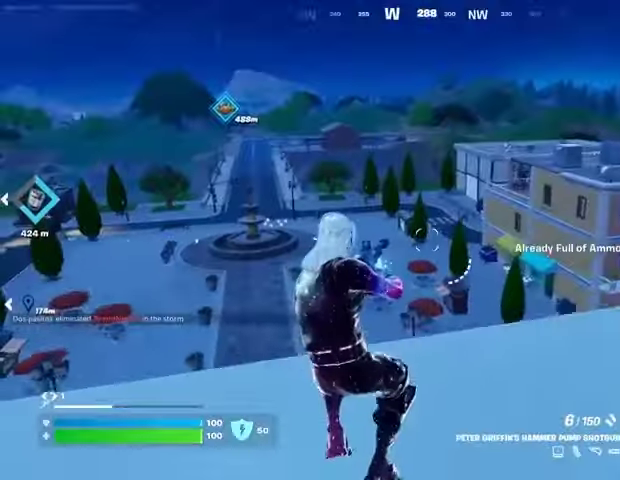
{"buttons": ["SQUARE"], "left_stick": "up-left", "right_stick": "center", "events": [[33, "SQUARE", "up"], [300, "right_stick", "left"], [400, "right_stick", "center"], [500, "SQUARE", "down"]]}
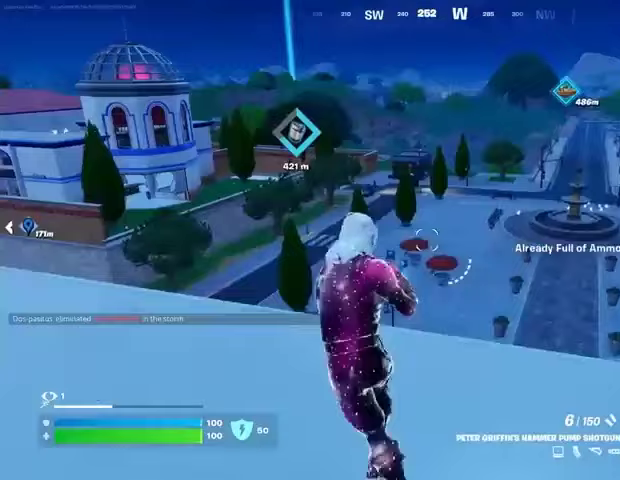
{"buttons": [], "left_stick": "up-left", "right_stick": "center", "events": [[100, "SQUARE", "up"], [167, "SQUARE", "down"], [300, "SQUARE", "up"]]}
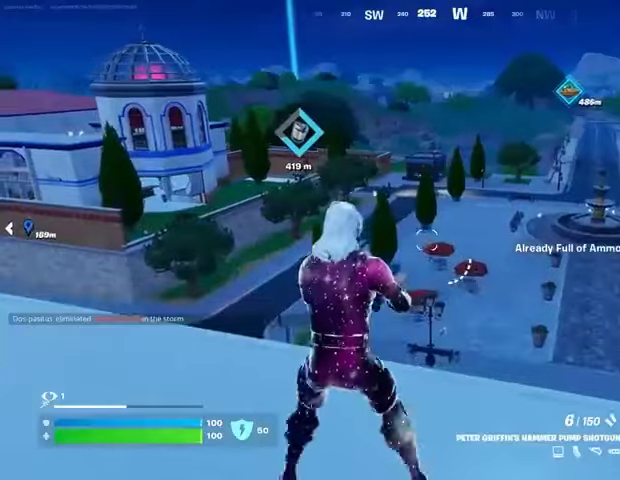
{"buttons": [], "left_stick": "up", "right_stick": "center", "events": [[167, "L3", "down"], [167, "right_stick", "left"], [267, "L3", "up"], [300, "left_stick", "up"], [333, "right_stick", "center"]]}
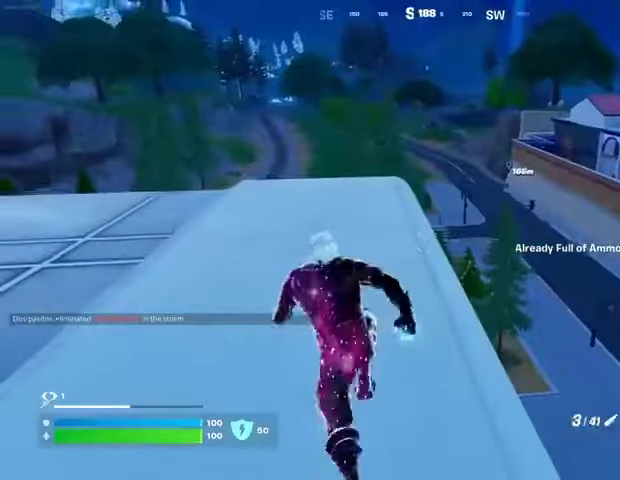
{"buttons": [], "left_stick": "up", "right_stick": "center", "events": [[167, "right_stick", "right"], [300, "right_stick", "center"], [400, "CROSS", "down"], [500, "CROSS", "up"]]}
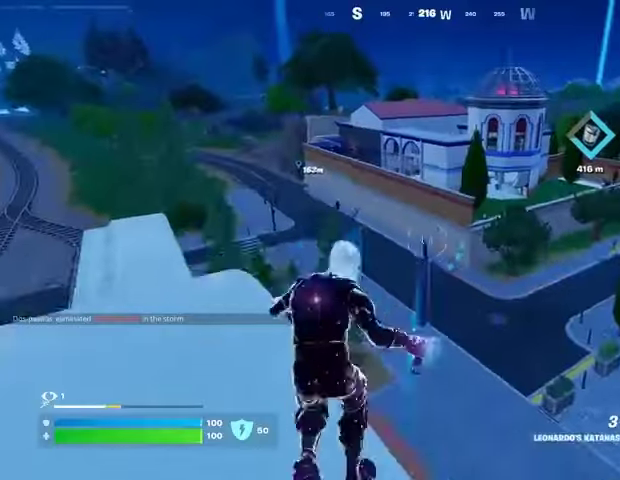
{"buttons": [], "left_stick": "up", "right_stick": "center", "events": [[100, "CROSS", "down"], [167, "CROSS", "up"]]}
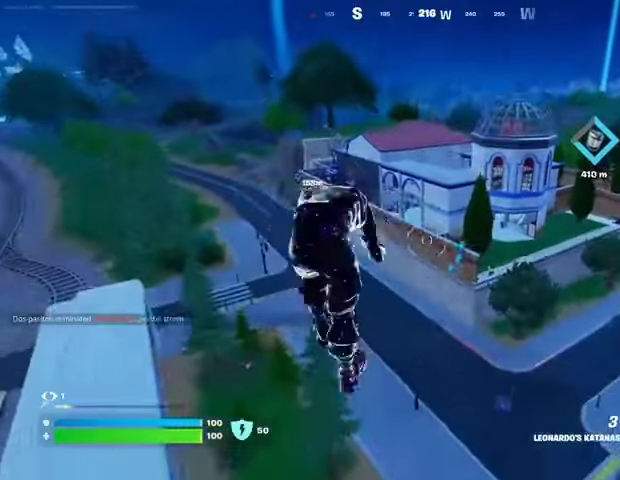
{"buttons": [], "left_stick": "up", "right_stick": "center", "events": []}
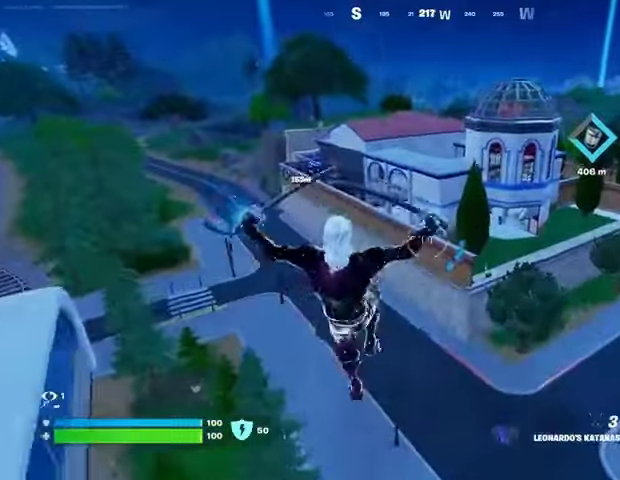
{"buttons": [], "left_stick": "up", "right_stick": "center", "events": [[67, "right_stick", "up-right"], [233, "right_stick", "center"]]}
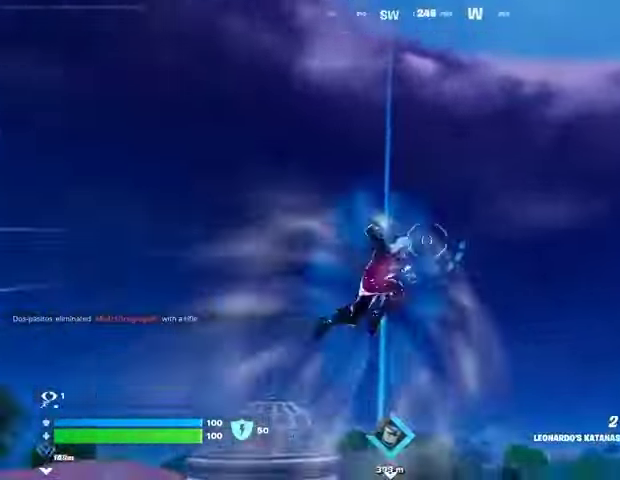
{"buttons": [], "left_stick": "up", "right_stick": "center", "events": [[133, "right_stick", "down"], [267, "right_stick", "center"]]}
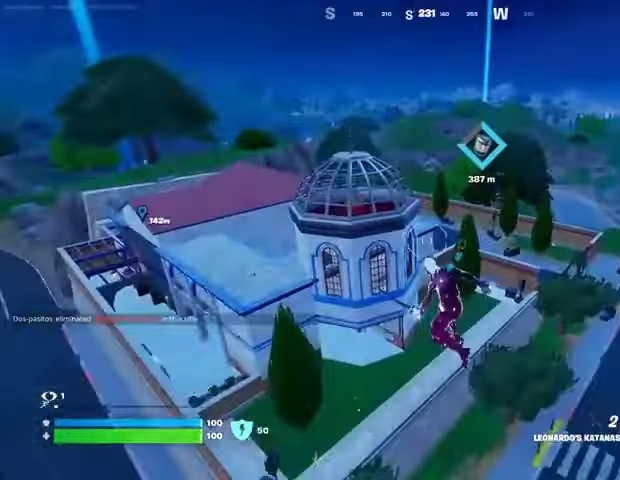
{"buttons": [], "left_stick": "up", "right_stick": "up", "events": [[333, "right_stick", "up"]]}
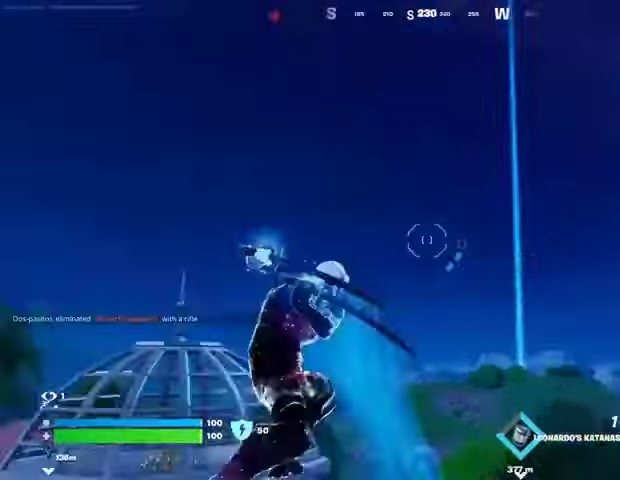
{"buttons": [], "left_stick": "up", "right_stick": "down", "events": [[33, "right_stick", "center"], [300, "right_stick", "down"]]}
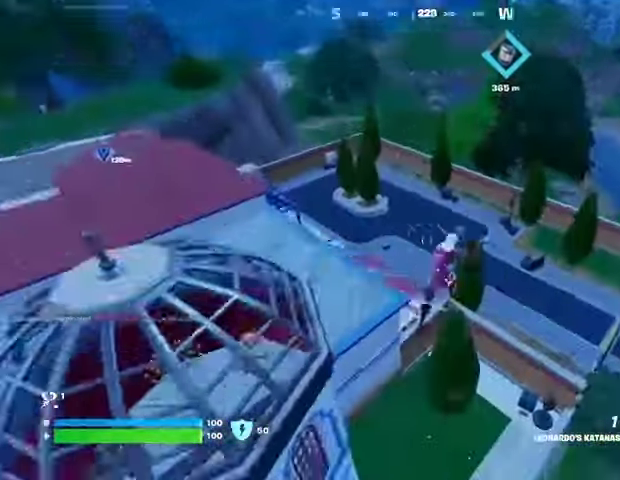
{"buttons": [], "left_stick": "up", "right_stick": "center", "events": [[67, "right_stick", "center"]]}
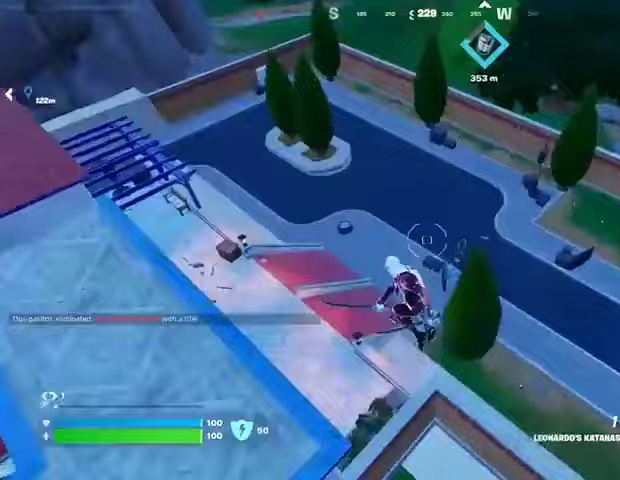
{"buttons": [], "left_stick": "up", "right_stick": "center", "events": [[67, "right_stick", "up"], [367, "right_stick", "center"]]}
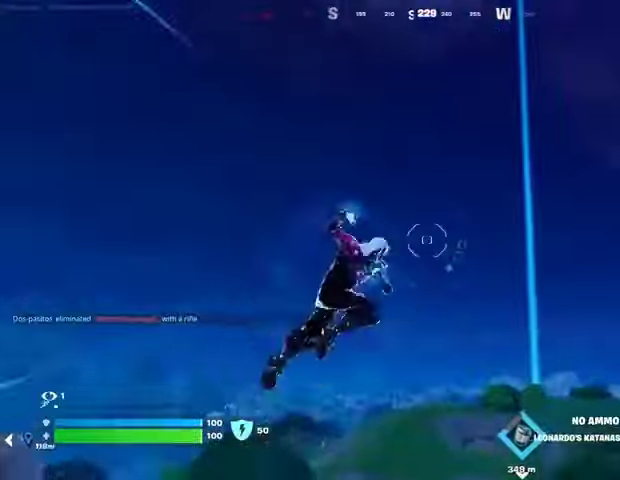
{"buttons": [], "left_stick": "up", "right_stick": "center", "events": [[133, "right_stick", "down"], [300, "right_stick", "center"]]}
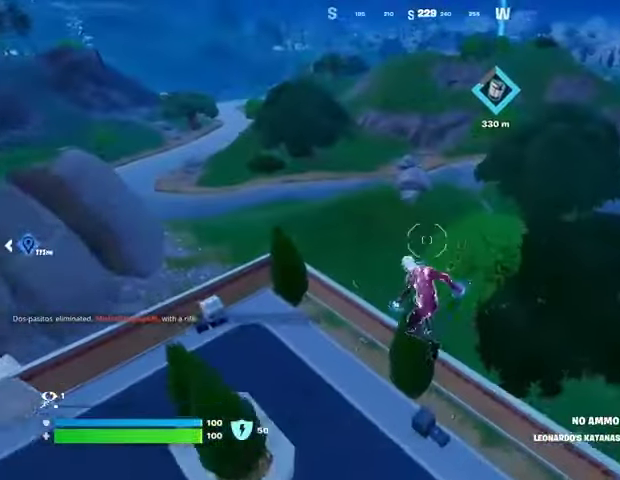
{"buttons": [], "left_stick": "up-left", "right_stick": "left", "events": [[467, "left_stick", "up-left"], [500, "right_stick", "left"]]}
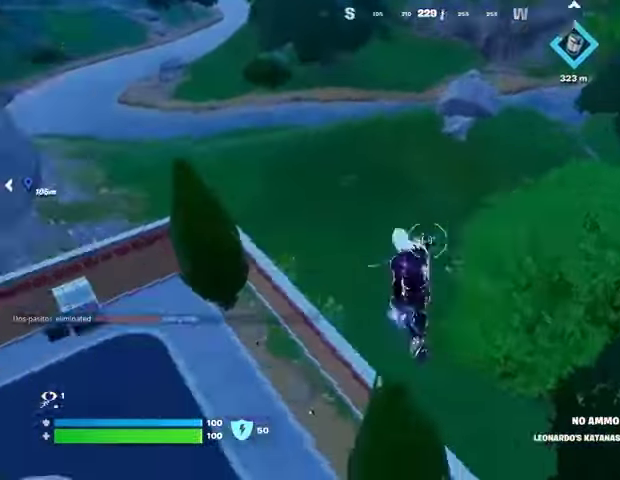
{"buttons": ["L3"], "left_stick": "up", "right_stick": "right", "events": [[67, "left_stick", "up"], [167, "right_stick", "center"], [300, "right_stick", "up"], [467, "L3", "down"], [500, "right_stick", "right"]]}
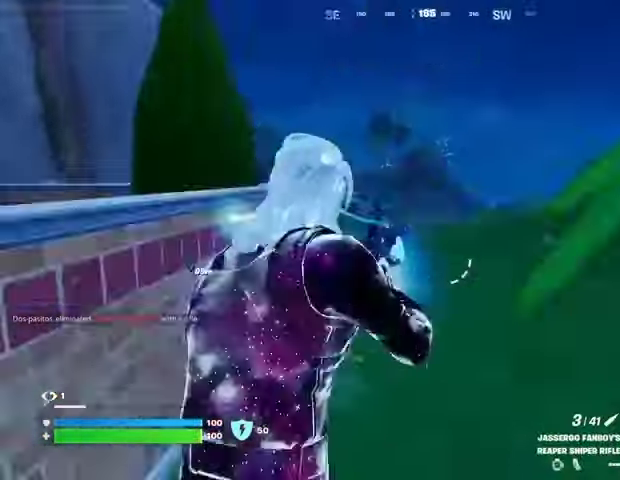
{"buttons": [], "left_stick": "up", "right_stick": "left", "events": [[33, "L3", "up"], [133, "left_stick", "up-left"], [233, "right_stick", "center"], [400, "left_stick", "up"], [433, "right_stick", "left"]]}
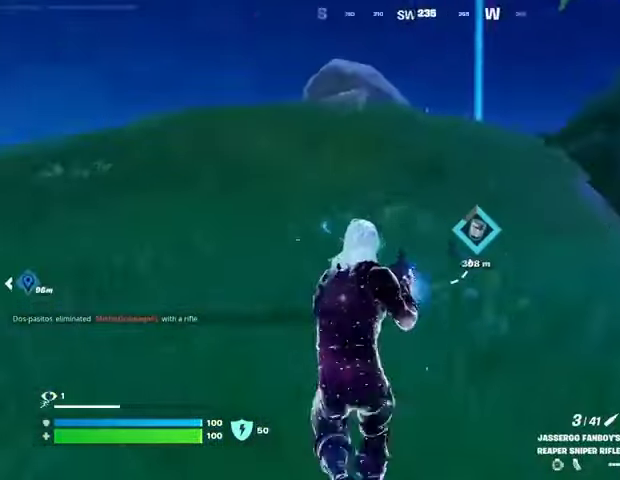
{"buttons": [], "left_stick": "up-left", "right_stick": "right", "events": [[33, "left_stick", "up-right"], [33, "right_stick", "center"], [167, "left_stick", "up"], [233, "L3", "down"], [300, "L3", "up"], [333, "right_stick", "right"], [400, "left_stick", "up-left"]]}
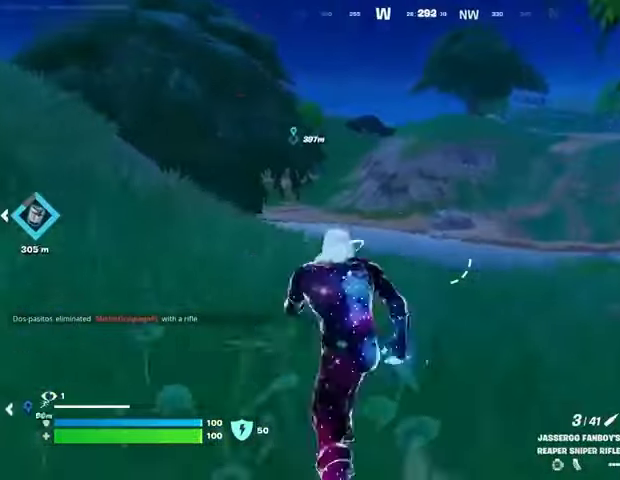
{"buttons": [], "left_stick": "up-left", "right_stick": "center", "events": [[33, "right_stick", "center"], [400, "CROSS", "down"], [467, "CROSS", "up"]]}
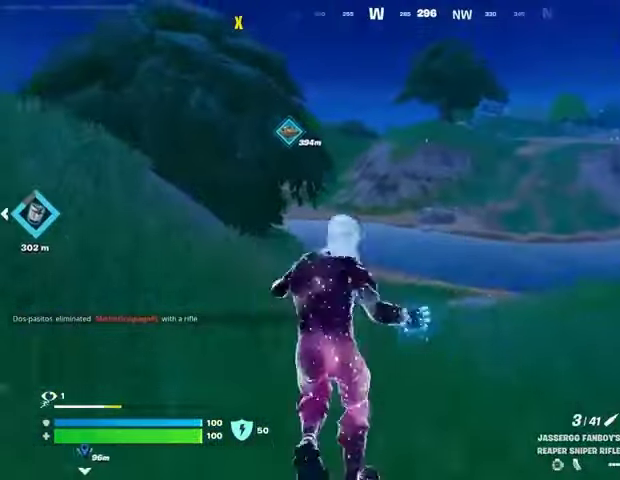
{"buttons": [], "left_stick": "up-left", "right_stick": "center", "events": [[267, "right_stick", "left"], [400, "right_stick", "center"]]}
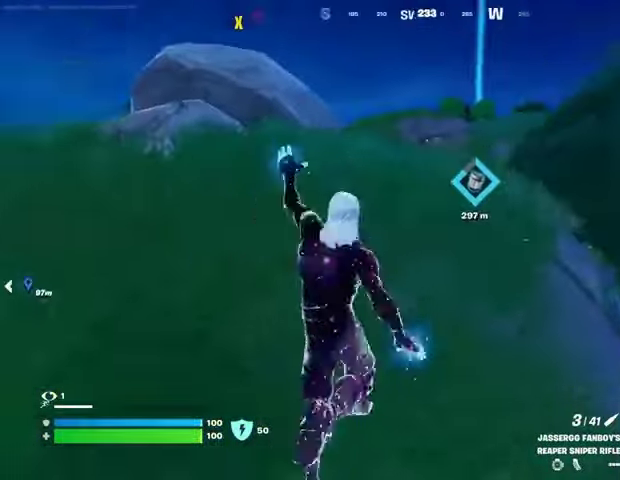
{"buttons": [], "left_stick": "up-left", "right_stick": "center", "events": [[200, "right_stick", "right"], [300, "right_stick", "center"], [433, "CROSS", "down"], [467, "CROSS", "up"]]}
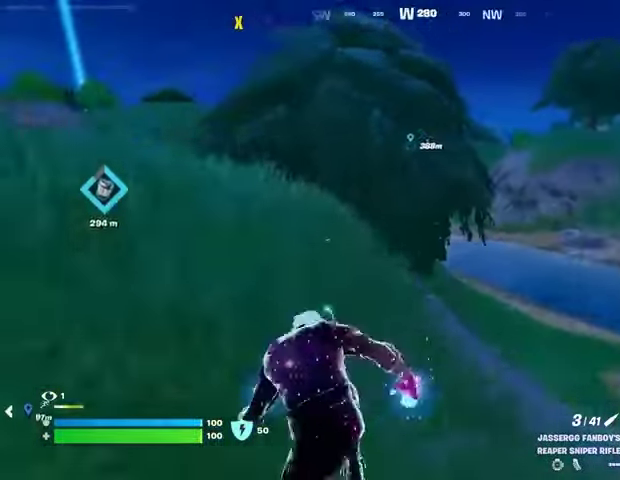
{"buttons": [], "left_stick": "up", "right_stick": "center", "events": [[133, "left_stick", "up"], [133, "right_stick", "left"], [233, "right_stick", "center"]]}
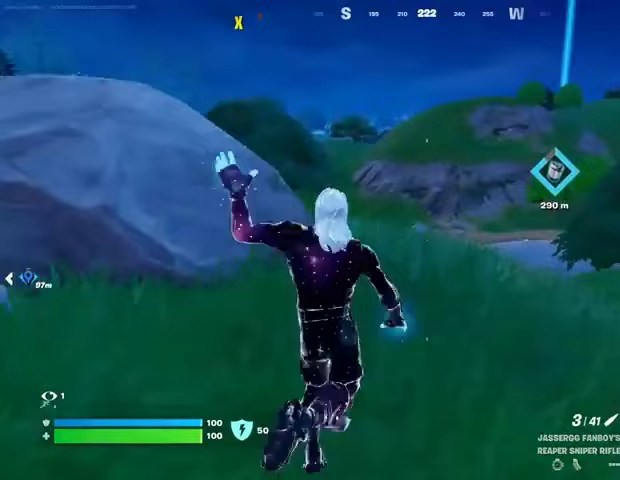
{"buttons": ["CROSS"], "left_stick": "up", "right_stick": "center", "events": [[433, "CROSS", "down"]]}
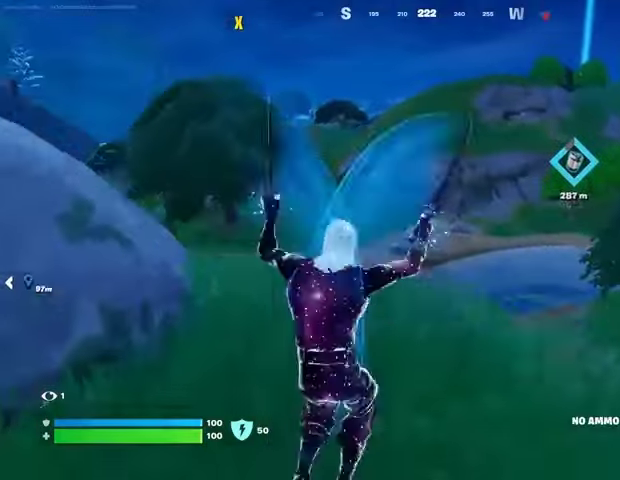
{"buttons": [], "left_stick": "up", "right_stick": "center", "events": [[33, "CROSS", "up"], [100, "CROSS", "down"], [167, "CROSS", "up"], [267, "CROSS", "down"], [333, "CROSS", "up"]]}
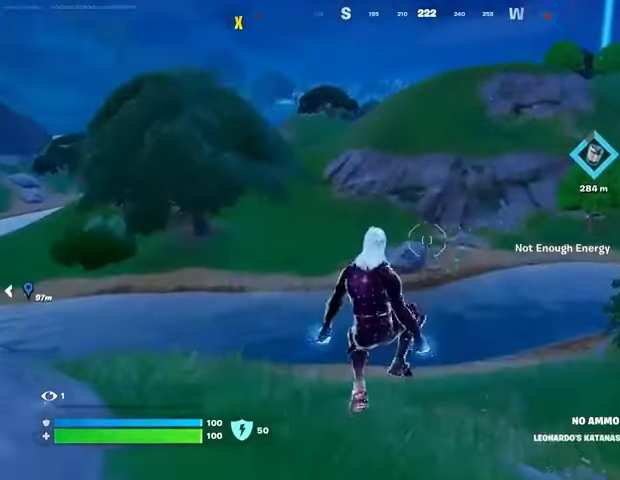
{"buttons": [], "left_stick": "up-right", "right_stick": "center", "events": [[67, "left_stick", "up-right"], [67, "right_stick", "left"], [233, "right_stick", "center"]]}
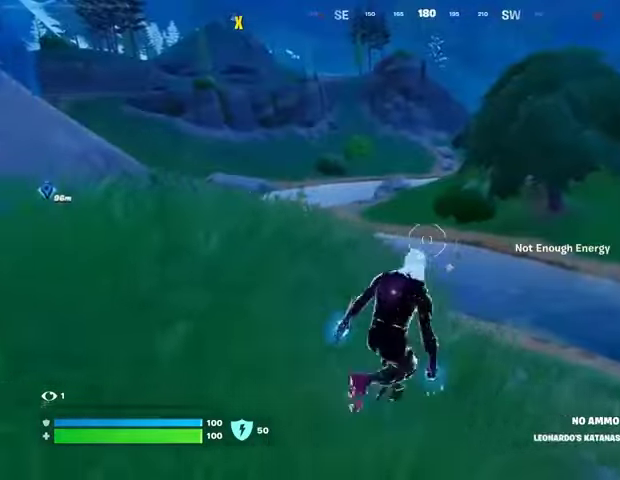
{"buttons": [], "left_stick": "up-right", "right_stick": "center", "events": []}
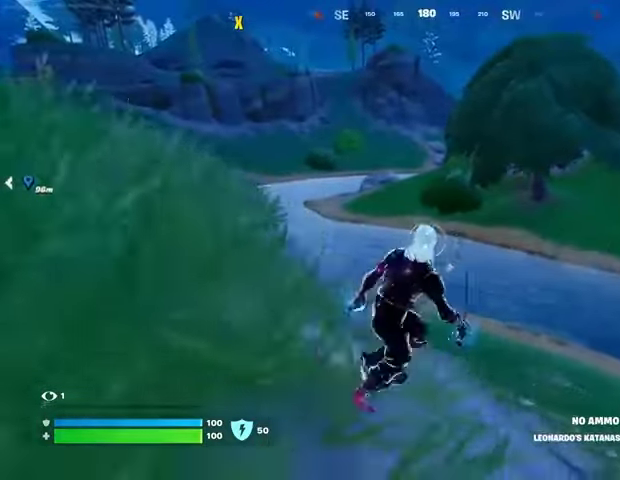
{"buttons": [], "left_stick": "up", "right_stick": "center", "events": [[133, "left_stick", "up"], [133, "right_stick", "right"], [200, "L3", "down"], [267, "L3", "up"], [333, "right_stick", "center"]]}
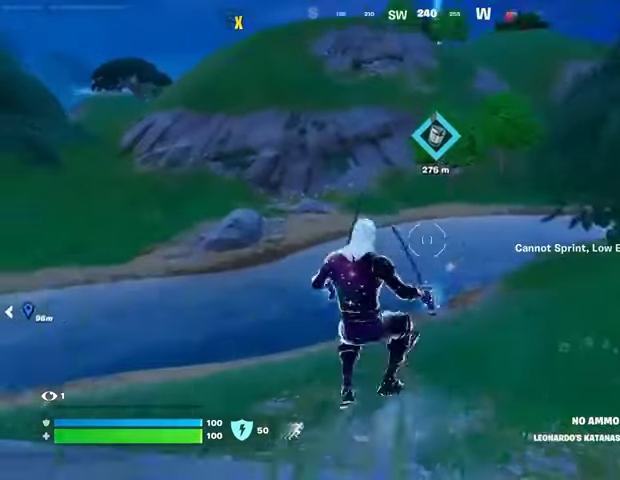
{"buttons": [], "left_stick": "center", "right_stick": "center", "events": [[67, "left_stick", "center"]]}